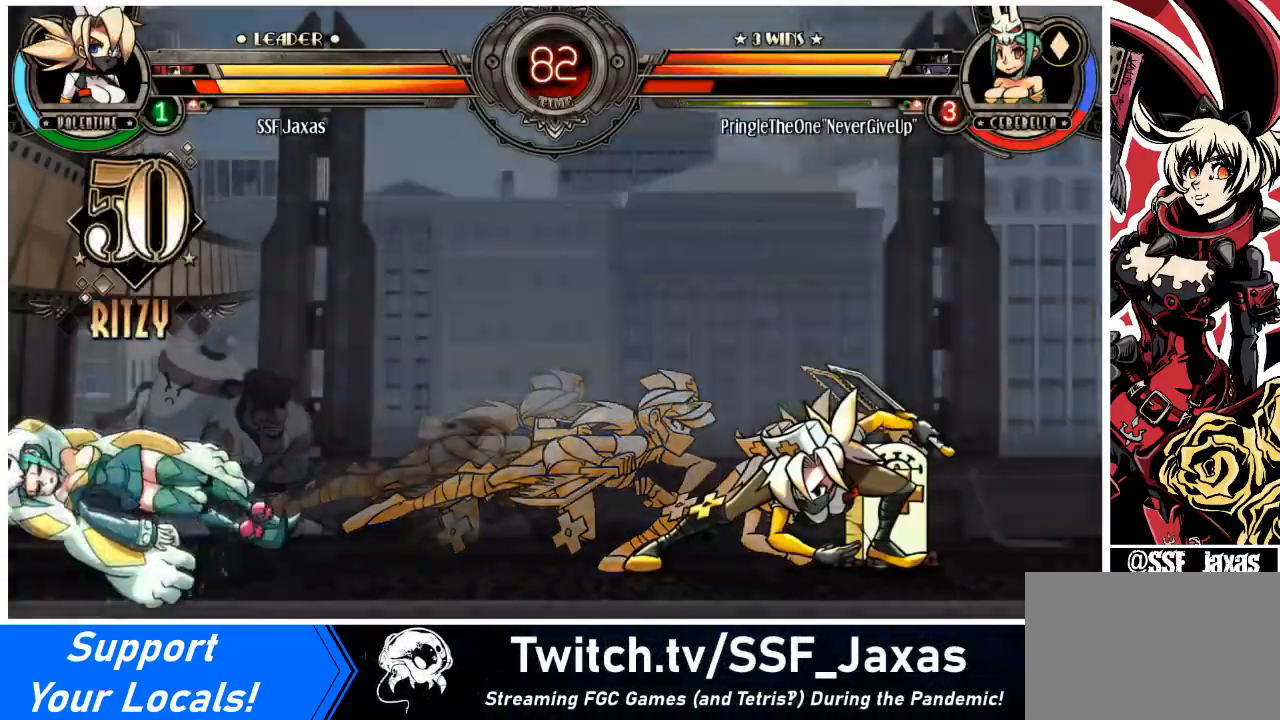
Gameplay with a controller (arcade stick); each line is a JSON object with the inputs held at the frame after it. "events" lists button and stick changes between this image and that frame as [ms after this image, input, new state], when the widget could be followed in between. Not read: L3 R3 other_buttons.
{"buttons": ["SQUARE"], "events": [[333, "DPAD_DOWN", "down"], [400, "DPAD_RIGHT", "down"], [400, "SQUARE", "down"], [434, "DPAD_DOWN", "up"], [500, "DPAD_RIGHT", "up"]]}
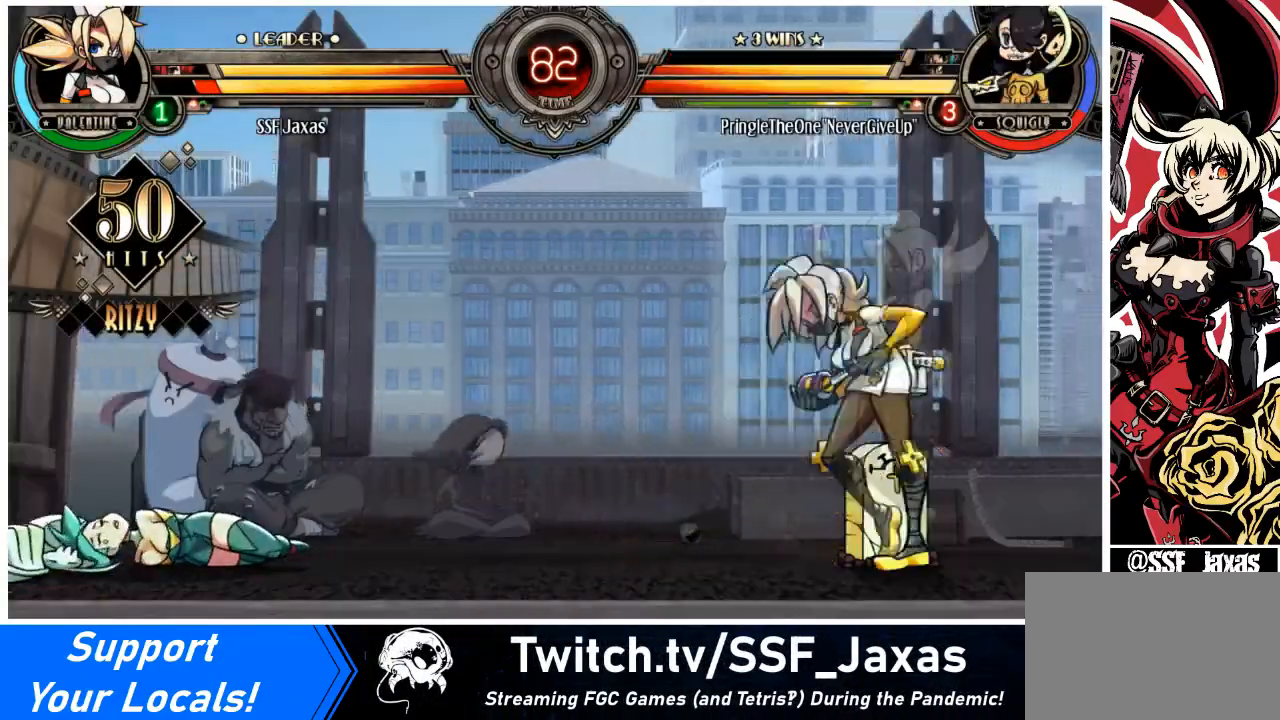
{"buttons": [], "events": [[67, "SQUARE", "up"]]}
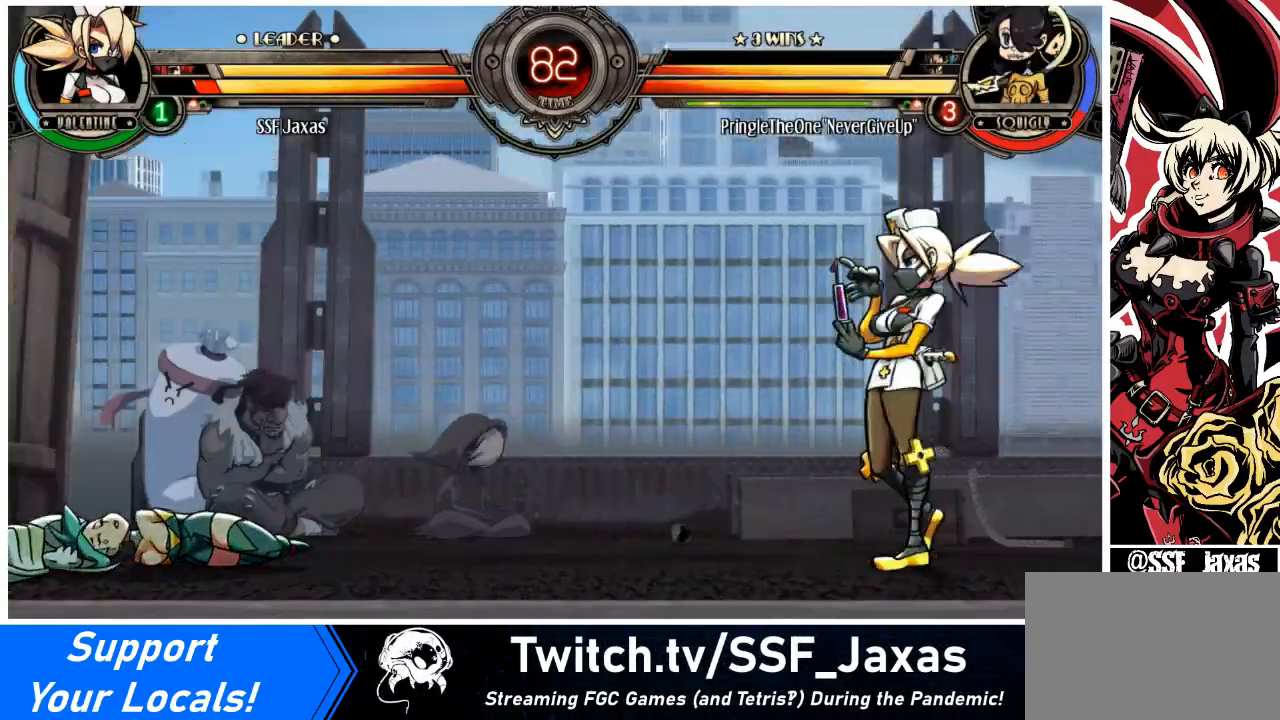
{"buttons": ["DPAD_LEFT"], "events": [[333, "DPAD_LEFT", "down"], [400, "DPAD_LEFT", "up"], [434, "DPAD_LEFT", "down"]]}
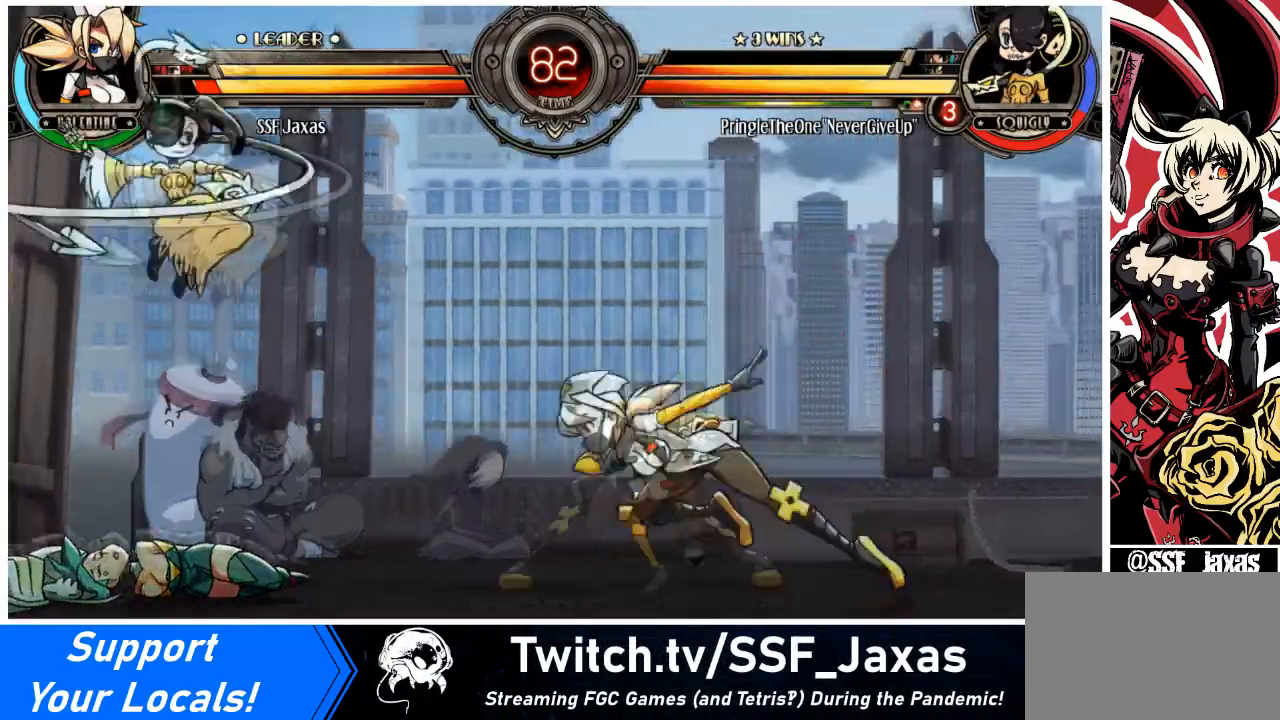
{"buttons": ["DPAD_RIGHT"], "events": [[34, "DPAD_UP", "down"], [134, "DPAD_RIGHT", "down"], [167, "DPAD_LEFT", "up"], [200, "DPAD_UP", "up"]]}
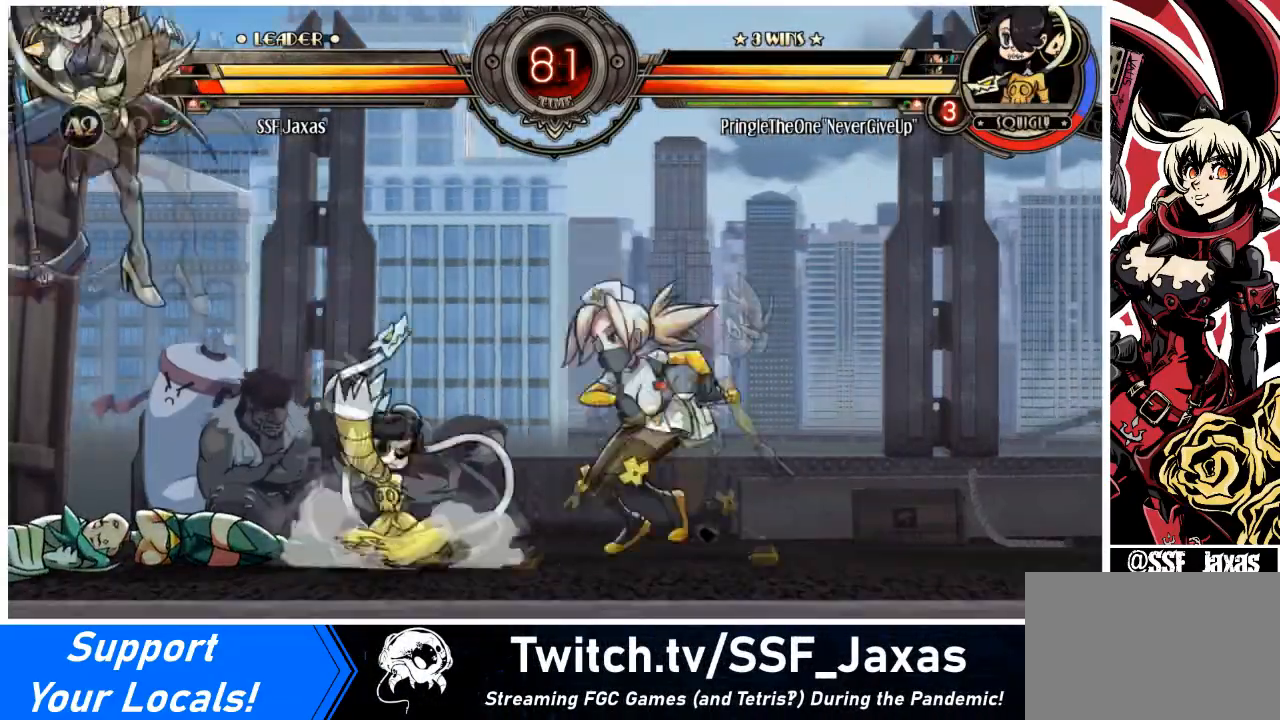
{"buttons": ["DPAD_DOWN", "DPAD_RIGHT"], "events": [[33, "DPAD_DOWN", "down"]]}
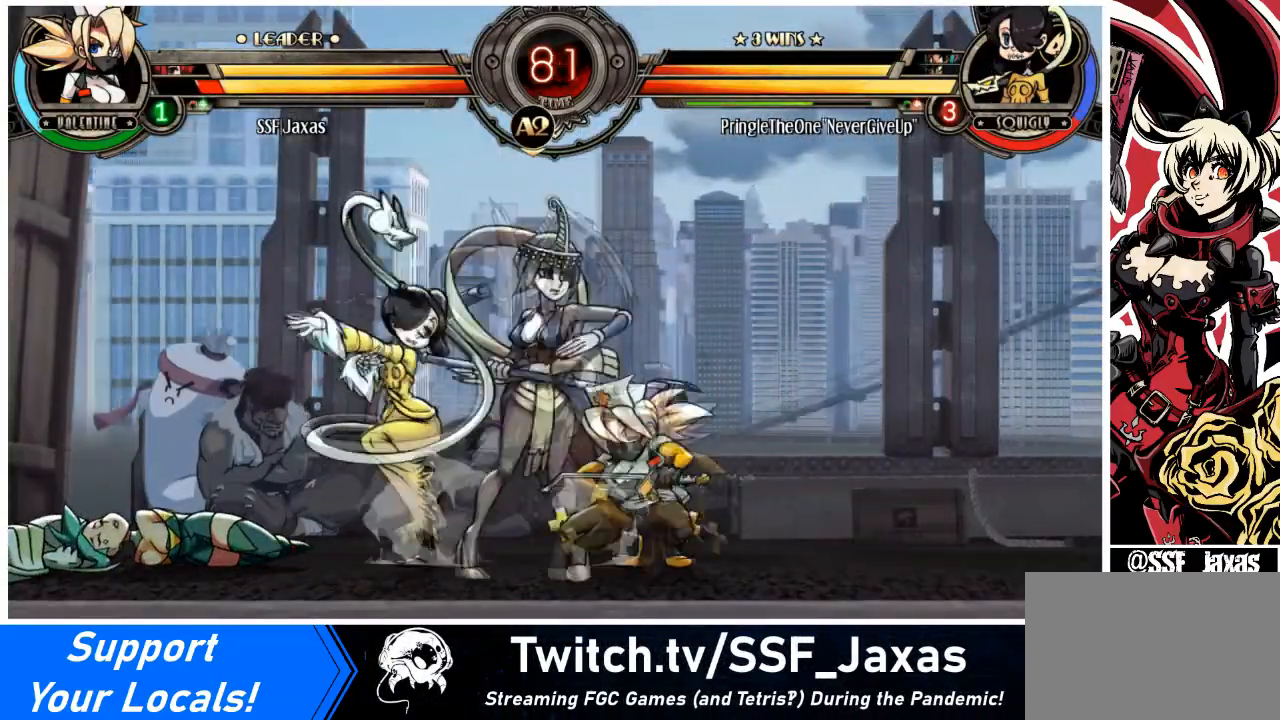
{"buttons": ["DPAD_DOWN", "DPAD_RIGHT"], "events": [[134, "SQUARE", "down"], [134, "TRIANGLE", "down"], [267, "SQUARE", "up"], [267, "TRIANGLE", "up"]]}
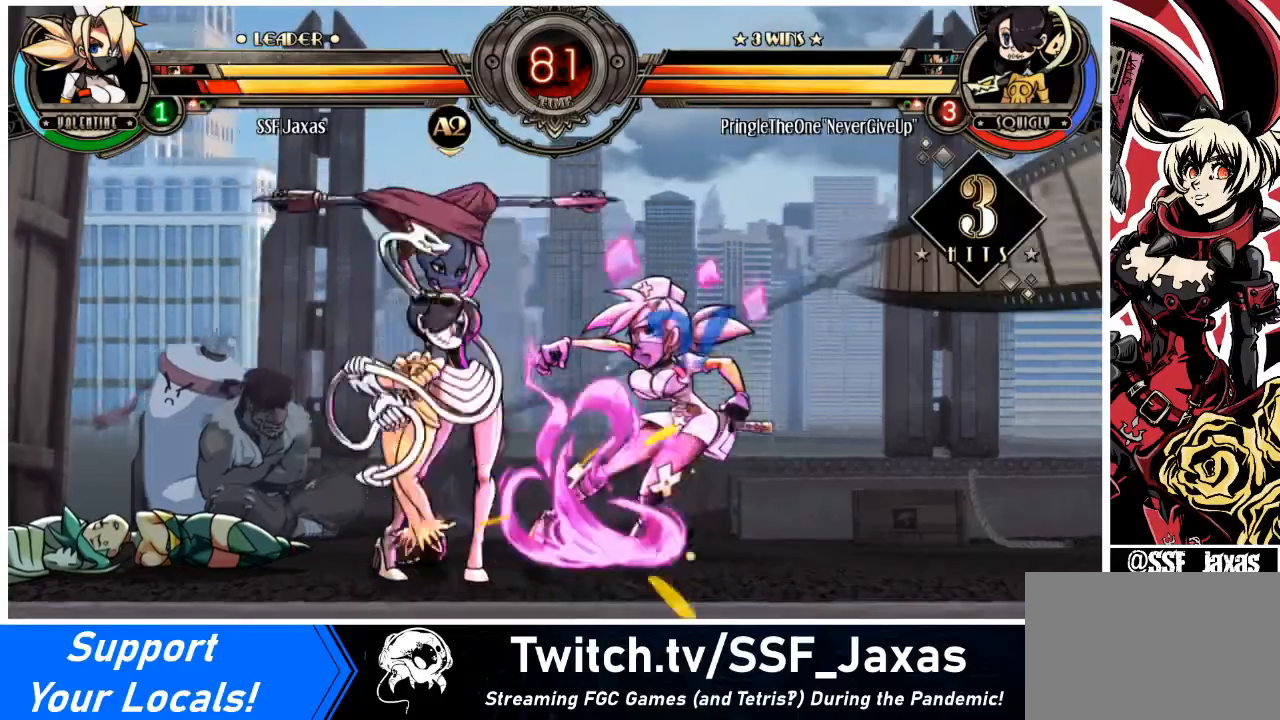
{"buttons": ["DPAD_DOWN", "DPAD_RIGHT"], "events": [[66, "DPAD_DOWN", "up"], [167, "SQUARE", "down"], [300, "SQUARE", "up"], [400, "SQUARE", "down"], [467, "DPAD_DOWN", "down"], [500, "SQUARE", "up"]]}
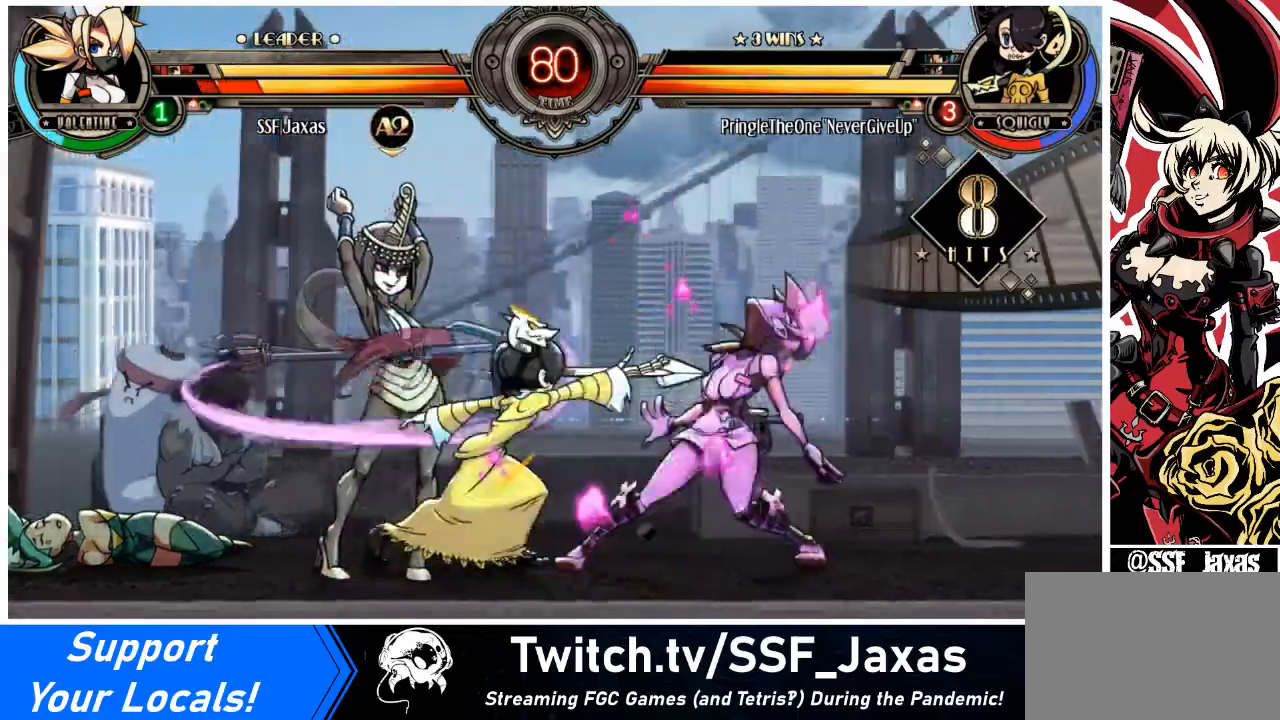
{"buttons": ["DPAD_DOWN", "DPAD_RIGHT"], "events": [[167, "DPAD_DOWN", "up"], [301, "DPAD_DOWN", "down"]]}
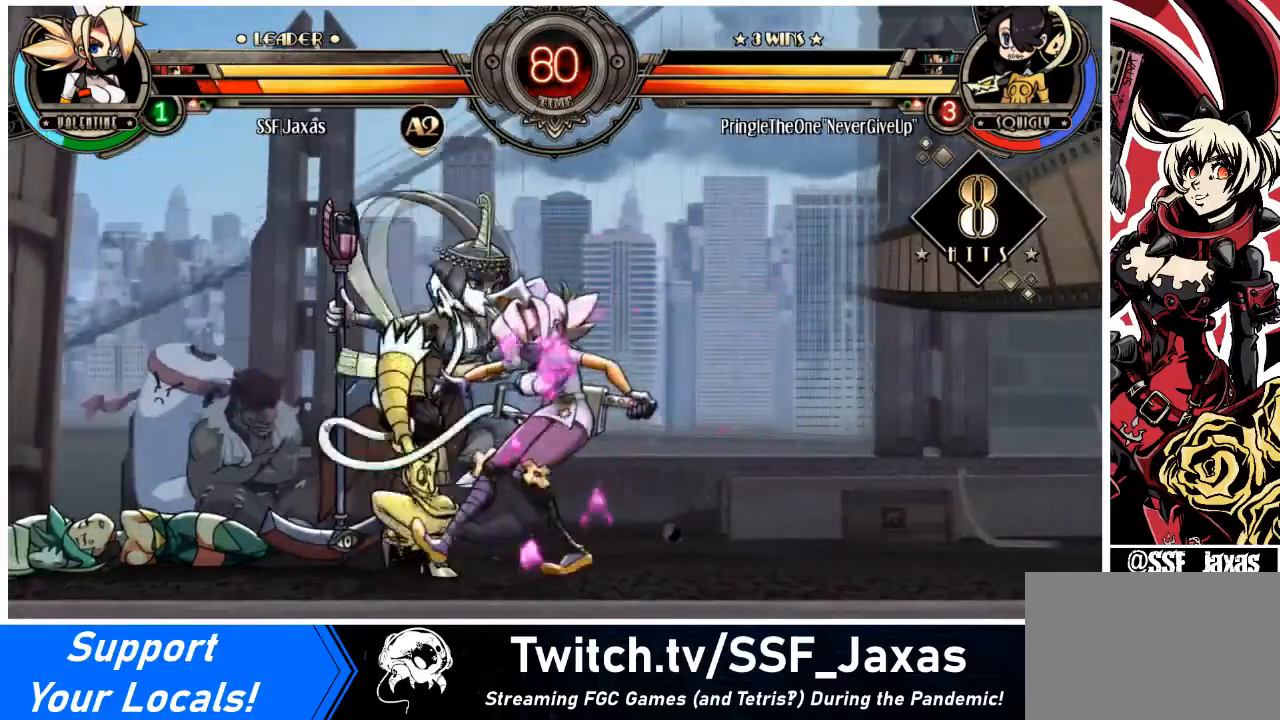
{"buttons": ["DPAD_DOWN", "DPAD_RIGHT"], "events": [[200, "SQUARE", "down"], [200, "TRIANGLE", "down"], [367, "SQUARE", "up"], [367, "TRIANGLE", "up"]]}
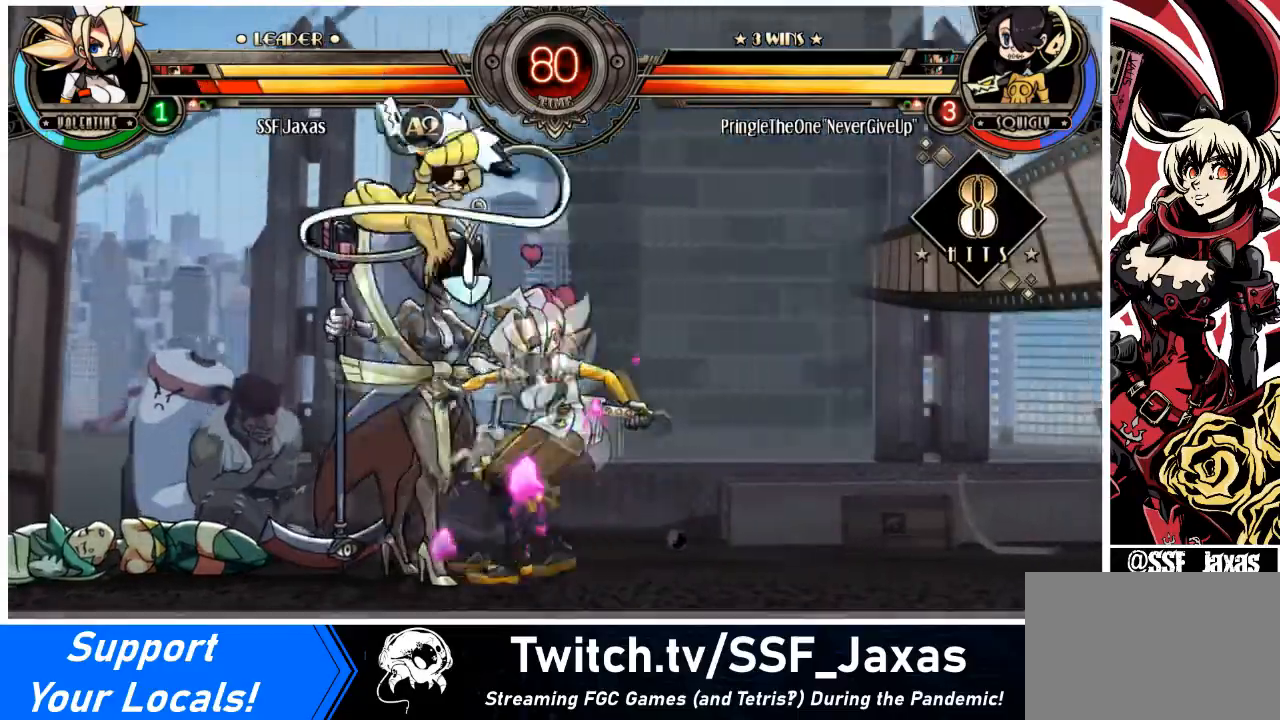
{"buttons": ["DPAD_DOWN", "DPAD_RIGHT"], "events": [[100, "DPAD_DOWN", "up"], [401, "DPAD_DOWN", "down"]]}
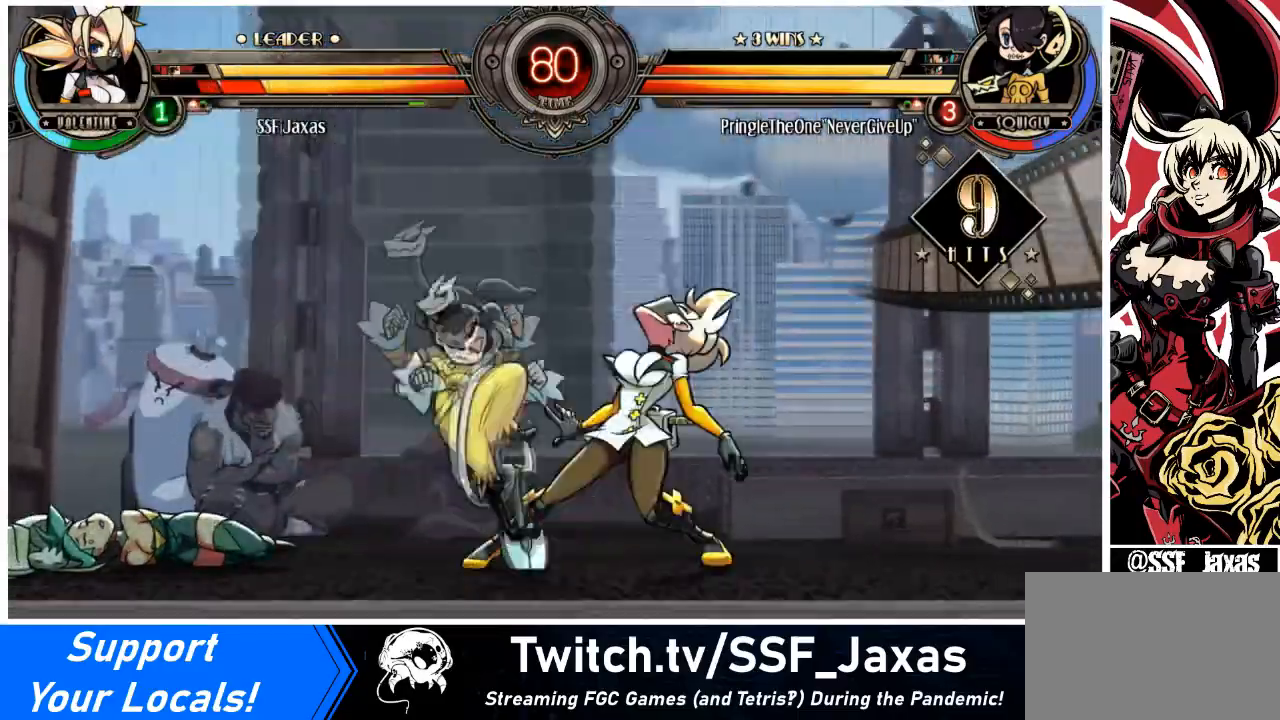
{"buttons": ["DPAD_DOWN", "DPAD_RIGHT"], "events": []}